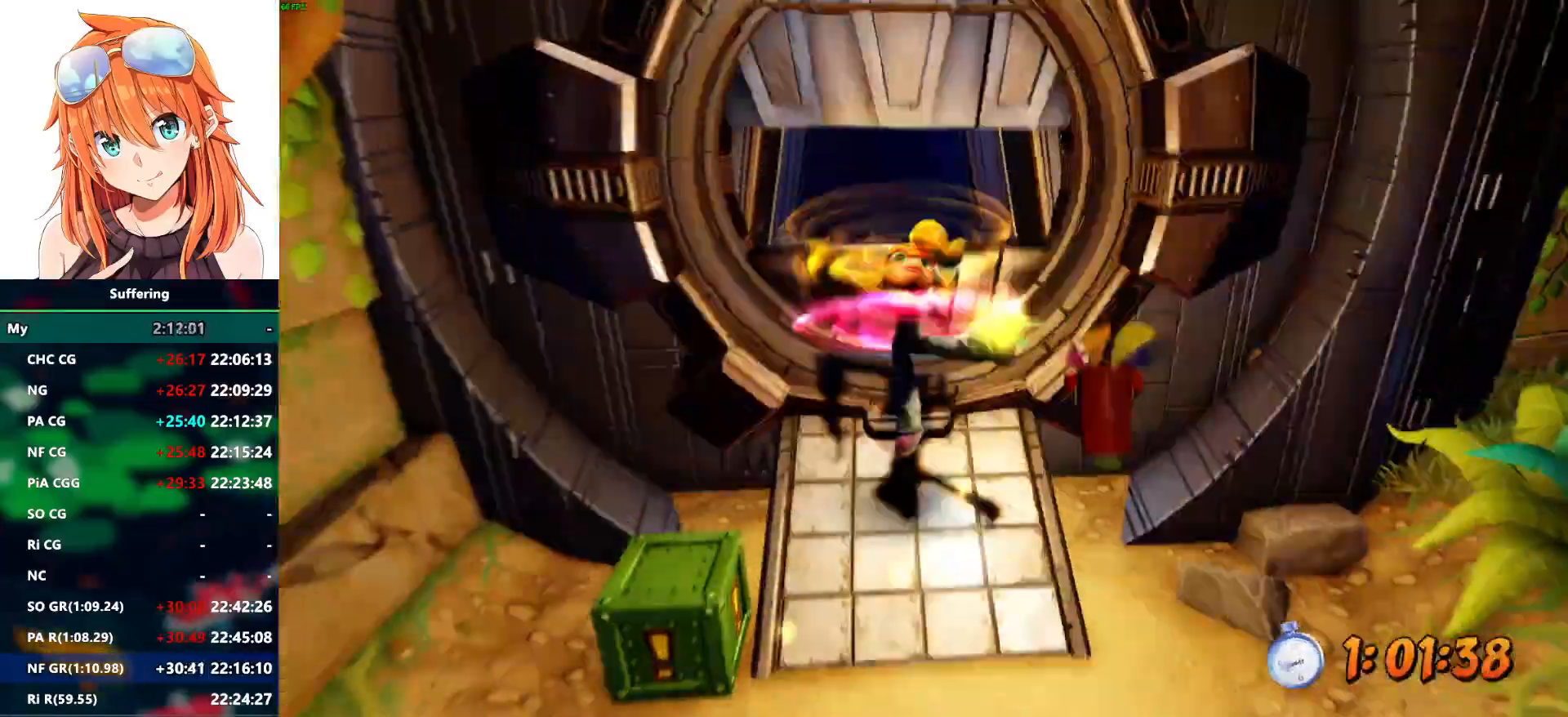
Gameplay with a controller (PlayStation layout); each line is a JSON object with the inputs held at the frame after it (dt_ms = milliseconds from this image to that frame). "events" lists button and stick changes between this image and that frame as [ms after this image, input, new state], when the widget could be followed in between. Not read: CROSS.
{"dt_ms": 500, "buttons": ["SQUARE", "R2"], "left_stick": "up", "right_stick": "center", "events": [[433, "SQUARE", "down"]]}
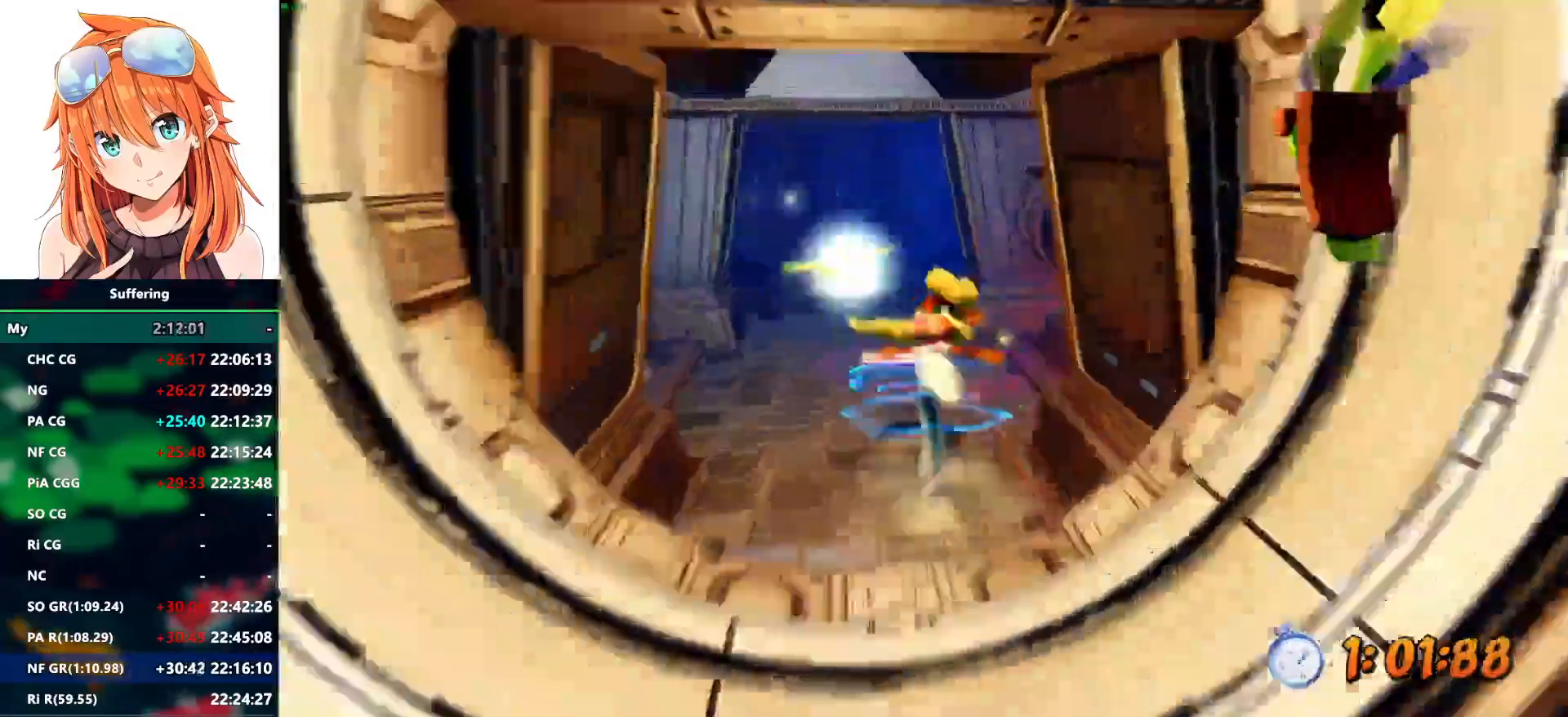
{"dt_ms": 500, "buttons": ["R2"], "left_stick": "up", "right_stick": "center", "events": [[50, "SQUARE", "up"]]}
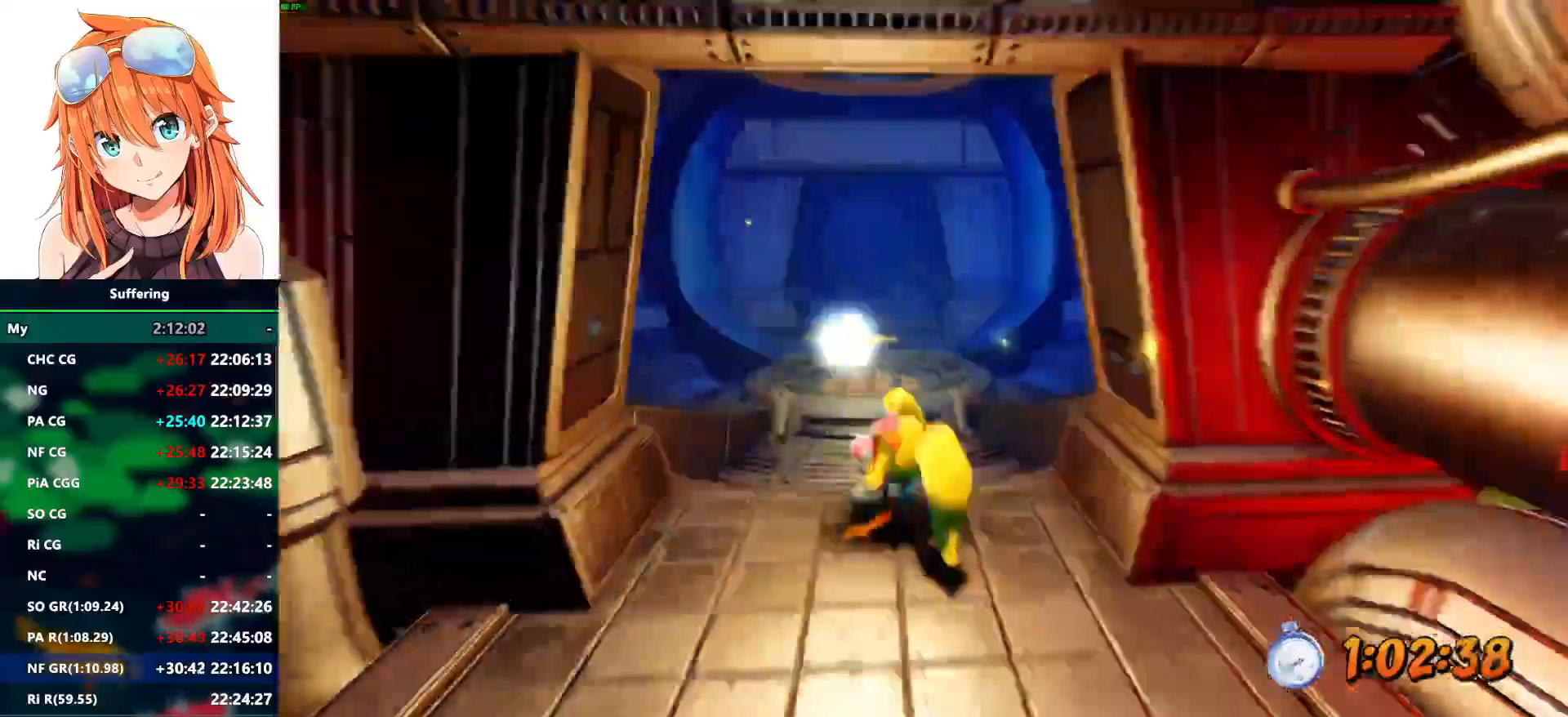
{"dt_ms": 500, "buttons": ["R2"], "left_stick": "up", "right_stick": "center", "events": [[167, "SQUARE", "down"], [300, "SQUARE", "up"]]}
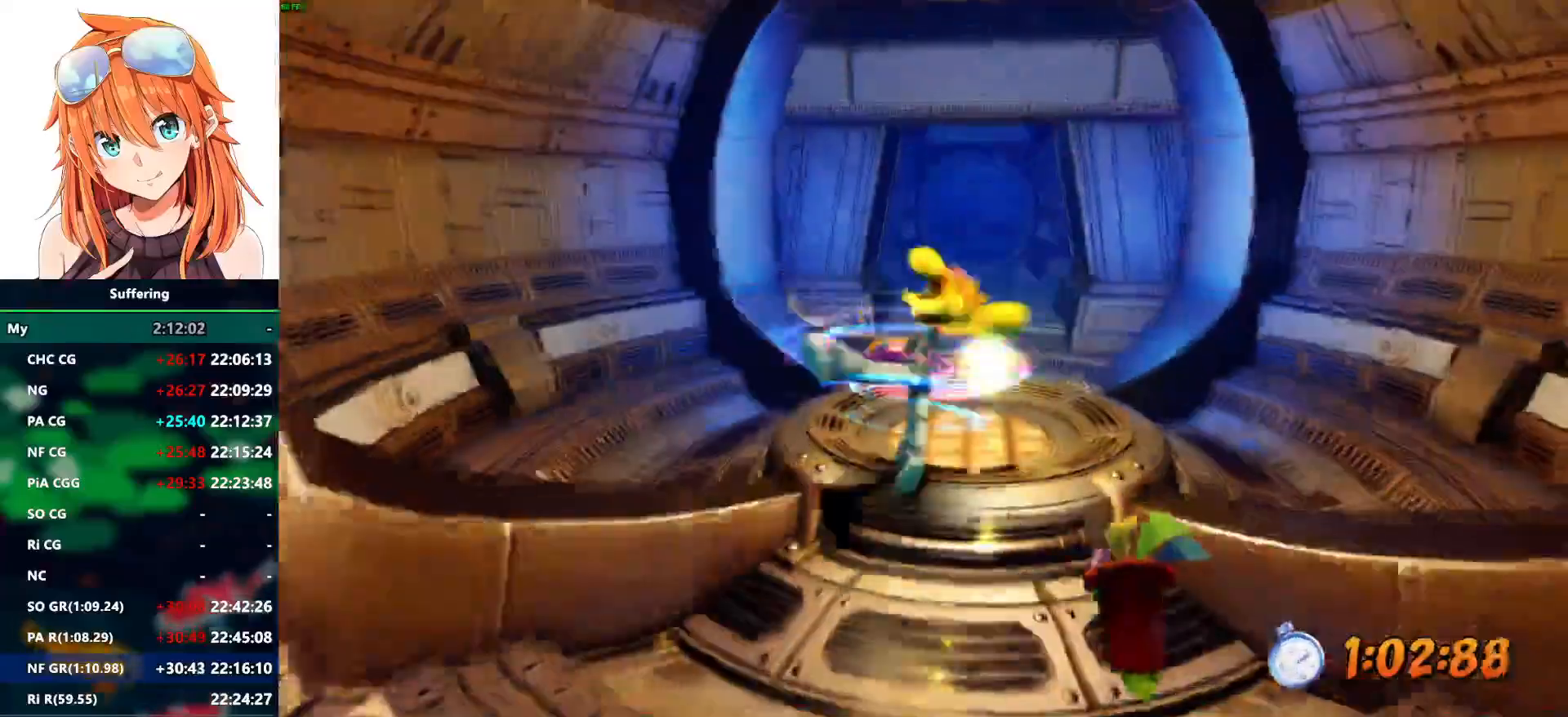
{"dt_ms": 500, "buttons": ["R2"], "left_stick": "up", "right_stick": "center", "events": []}
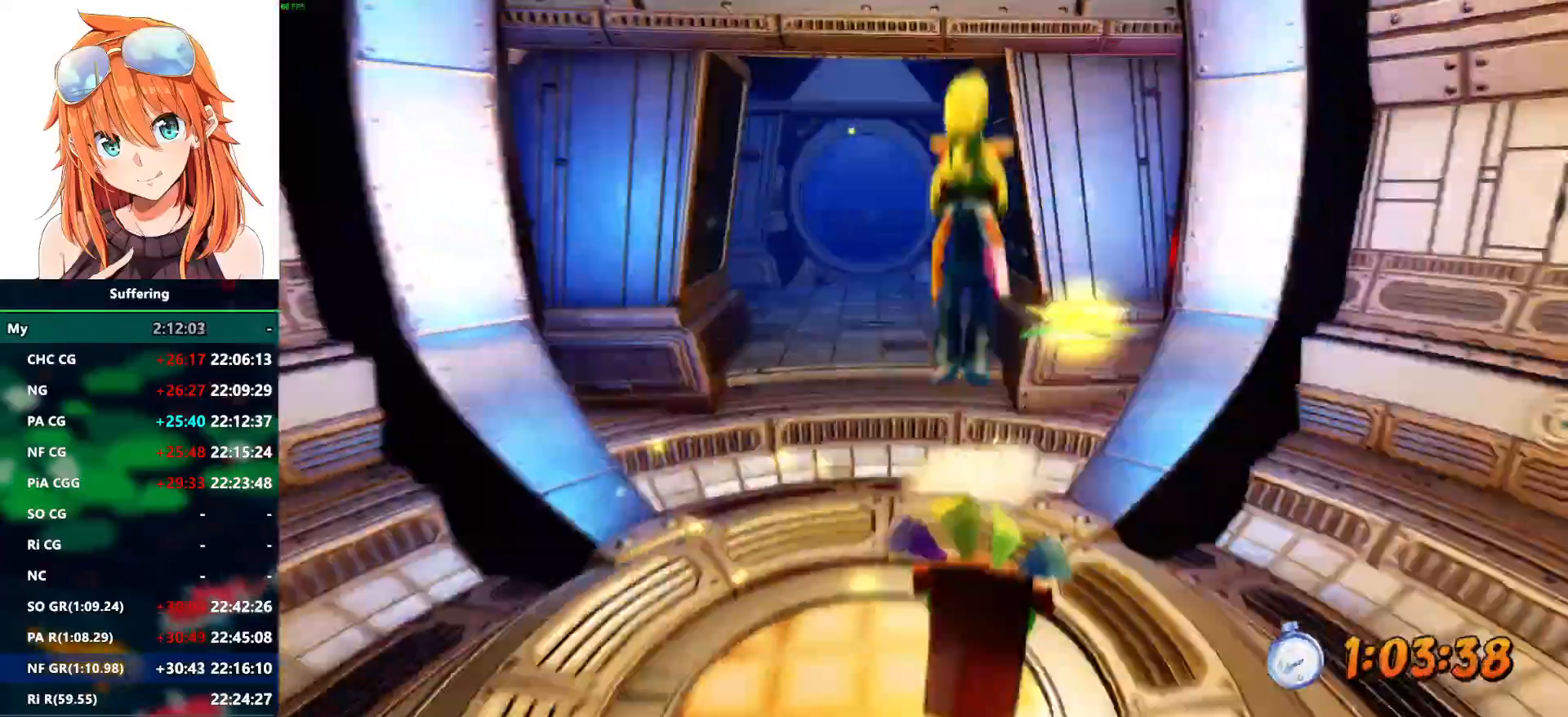
{"dt_ms": 500, "buttons": ["R2"], "left_stick": "up", "right_stick": "center", "events": []}
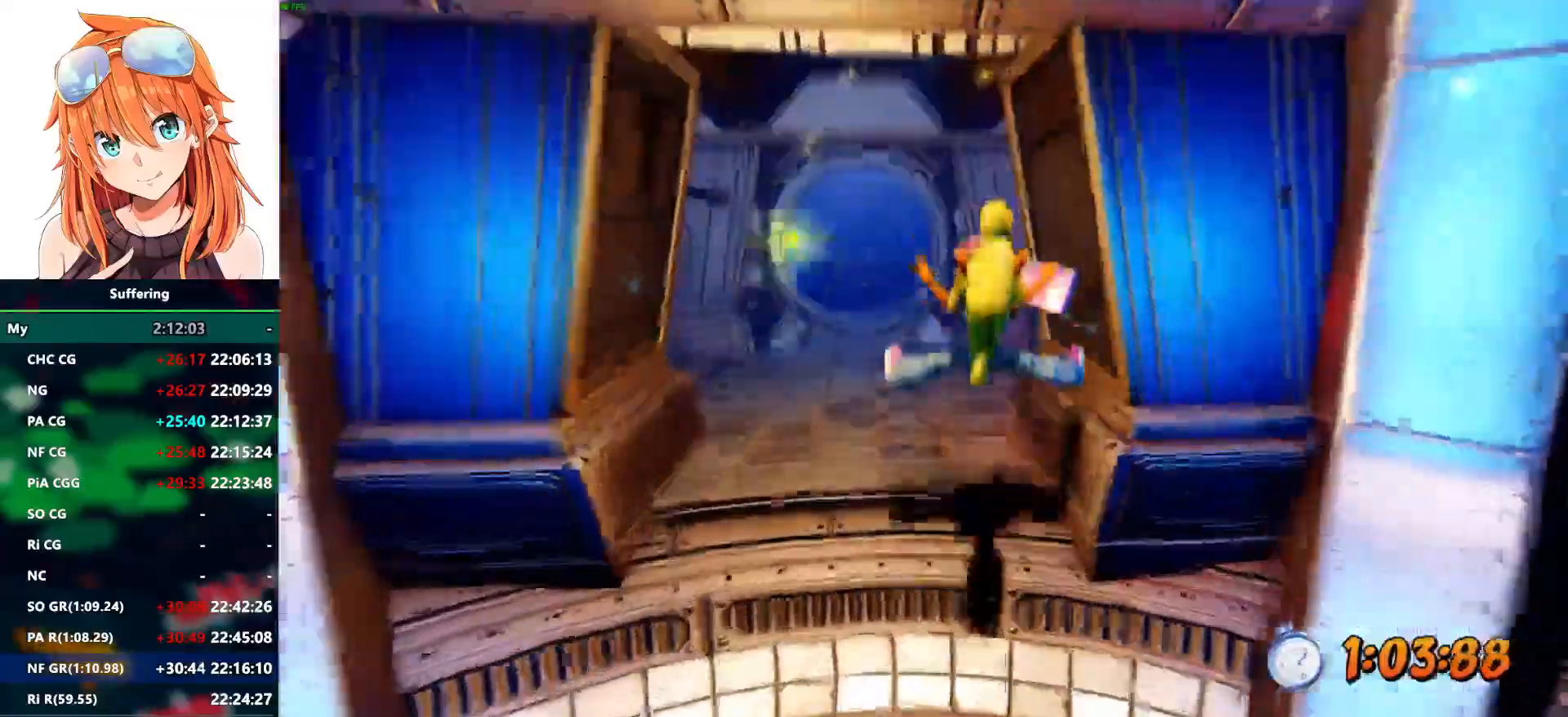
{"dt_ms": 500, "buttons": ["R2"], "left_stick": "up", "right_stick": "center"}
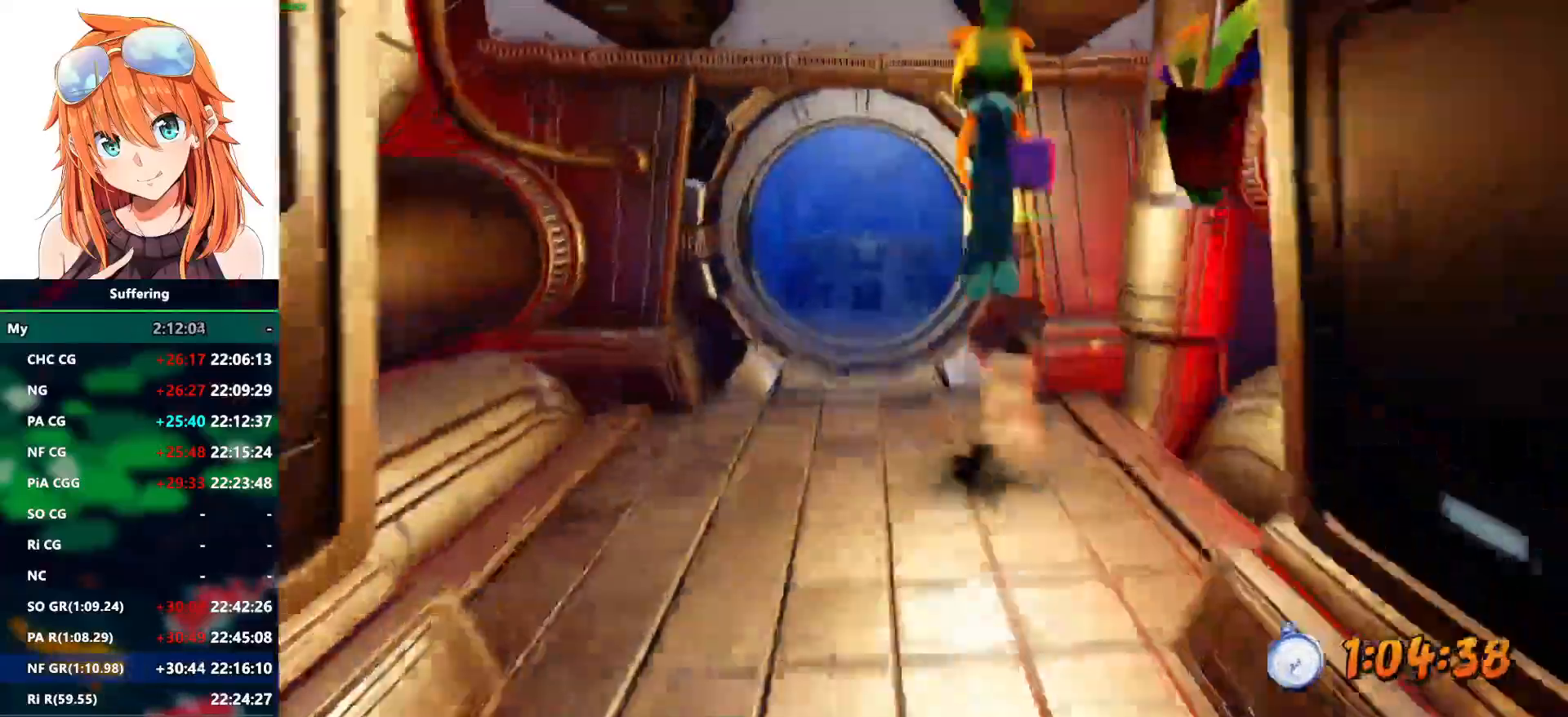
{"dt_ms": 500, "buttons": ["R2"], "left_stick": "up", "right_stick": "center", "events": []}
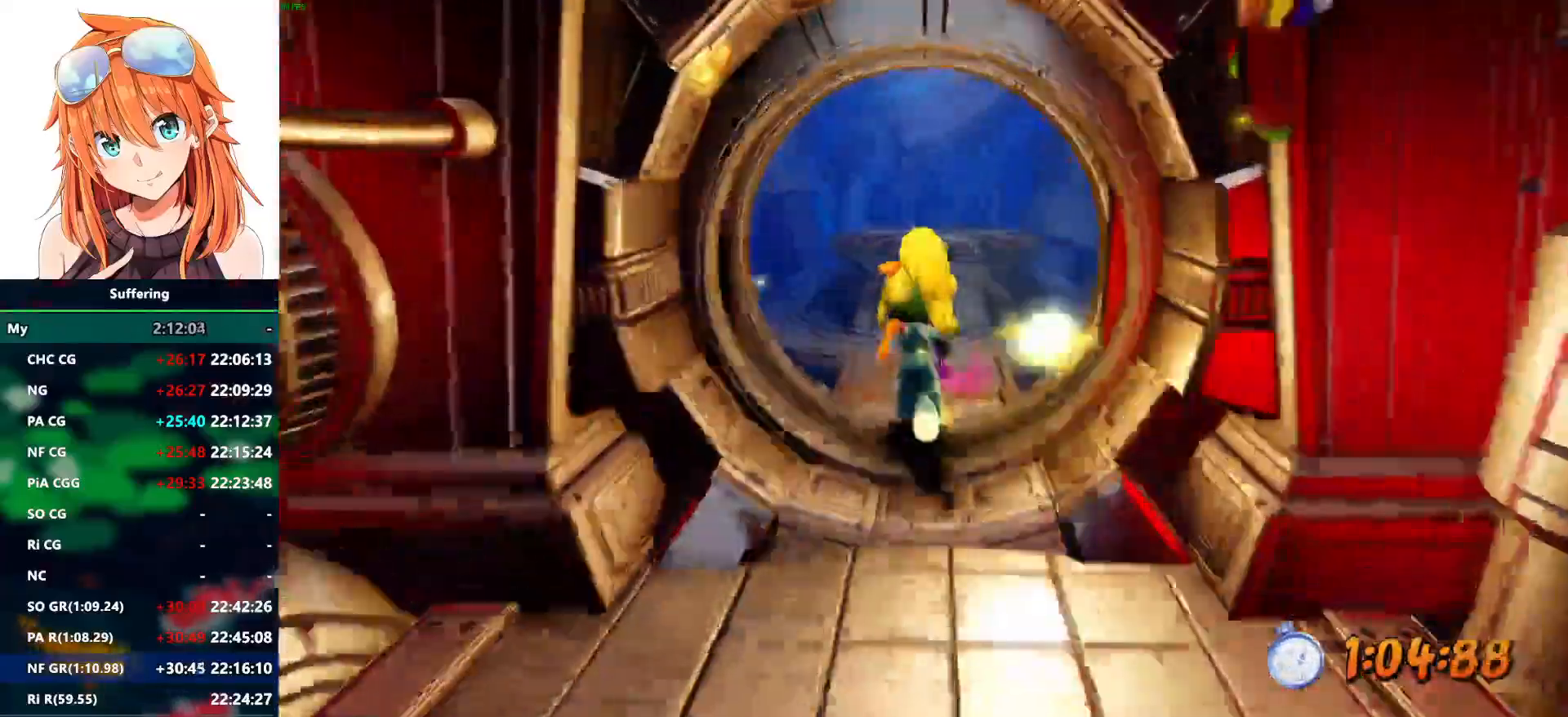
{"dt_ms": 500, "buttons": ["R2"], "left_stick": "up", "right_stick": "center", "events": []}
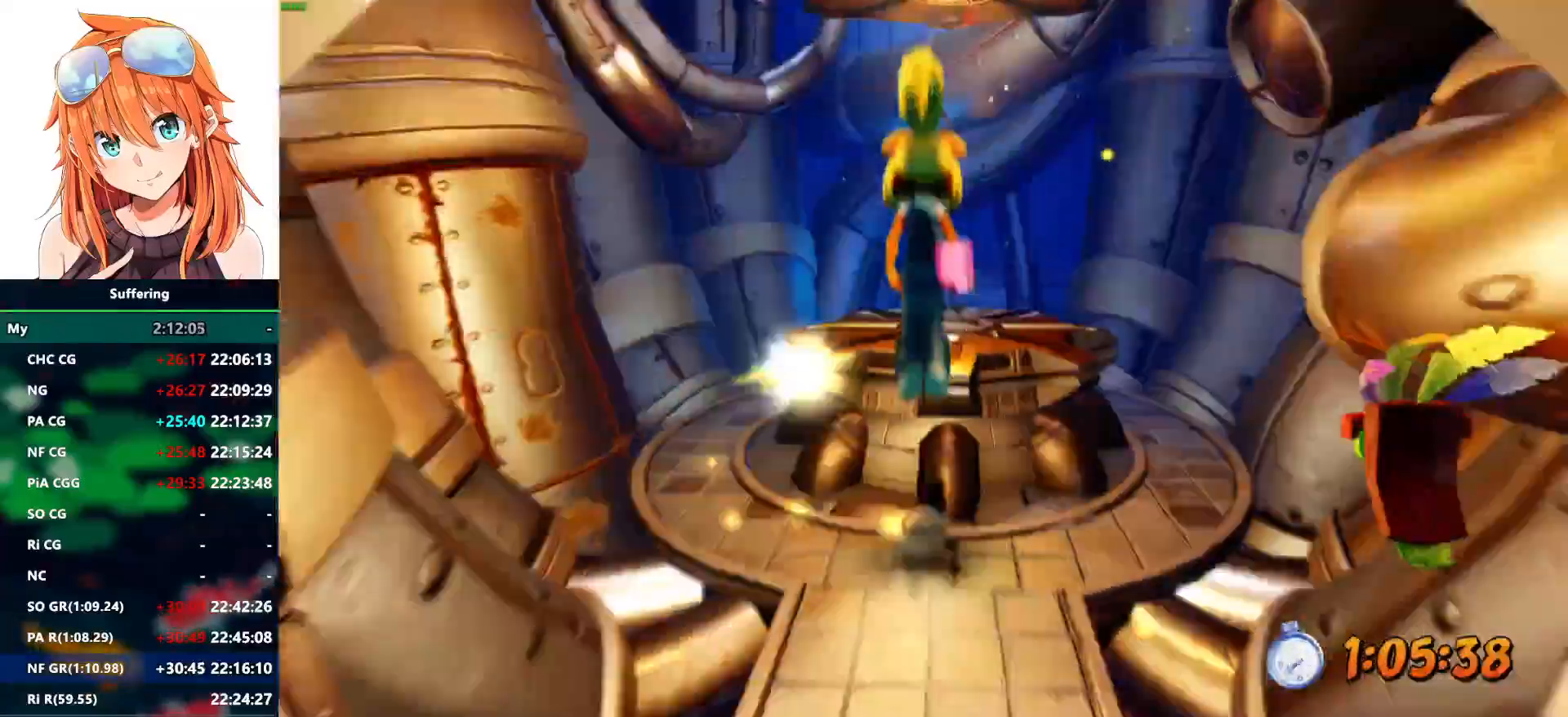
{"dt_ms": 1000, "buttons": [], "left_stick": "up", "right_stick": "center"}
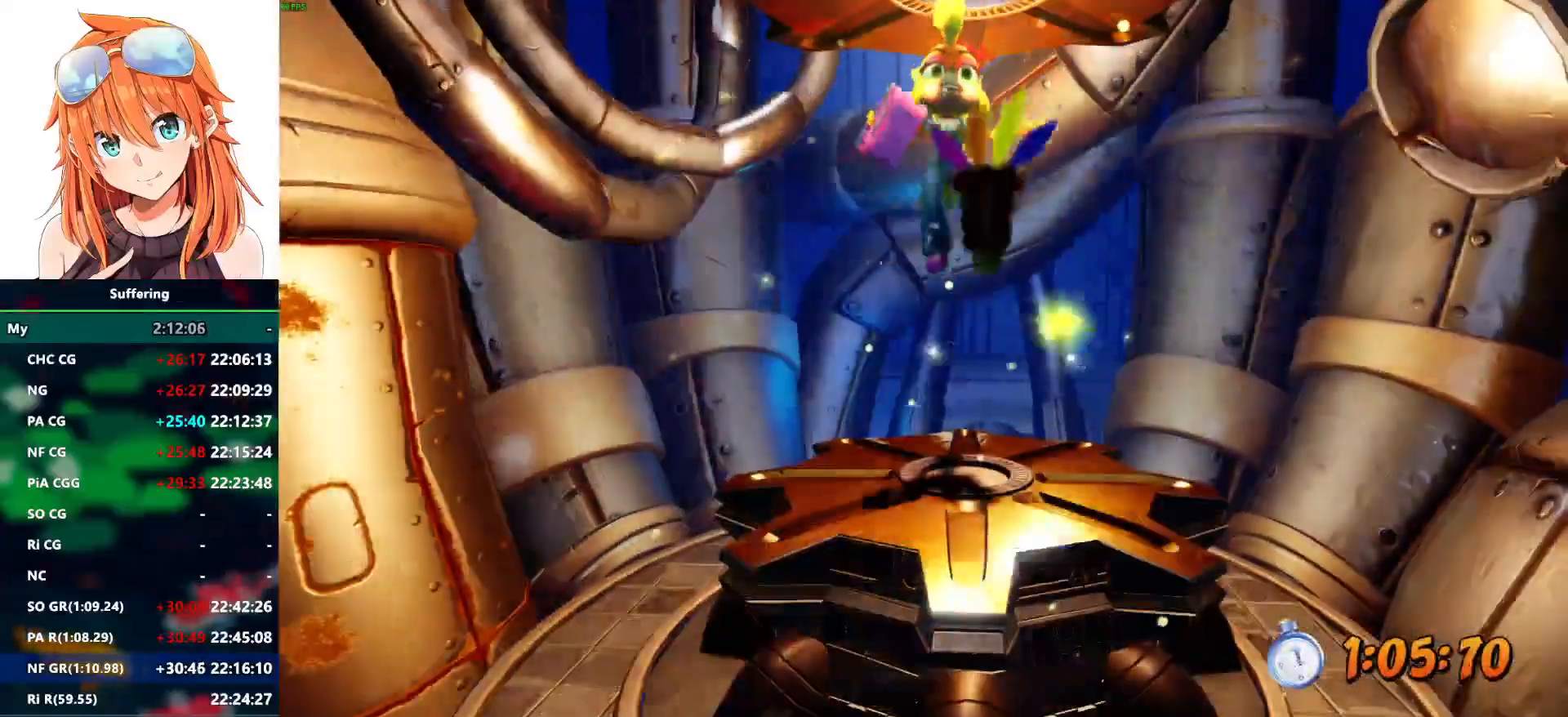
{"dt_ms": 500, "buttons": [], "left_stick": "center", "right_stick": "center", "events": [[150, "left_stick", "center"]]}